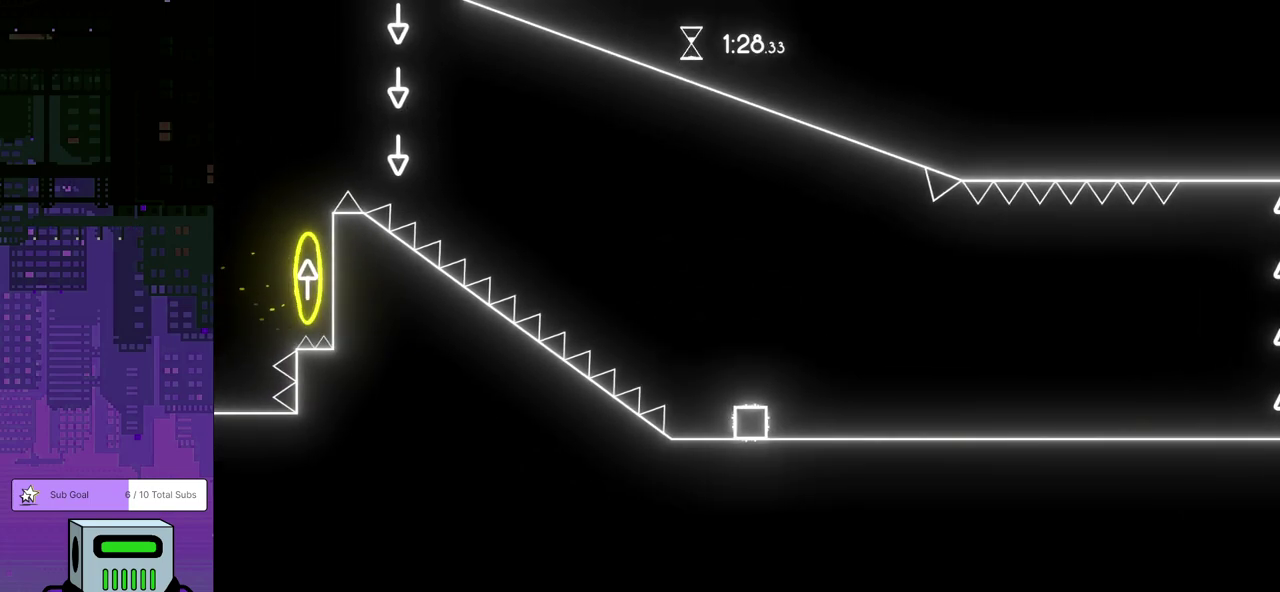
Gameplay with a controller (PlayStation layout); each line is a JSON object with the inputs held at the frame after it. "events" lists button and stick changes between this image and that frame as [ms after this image, input, new state], when the widget could be followed in between. Not read: R3 right_stick.
{"buttons": [], "left_stick": "center", "events": []}
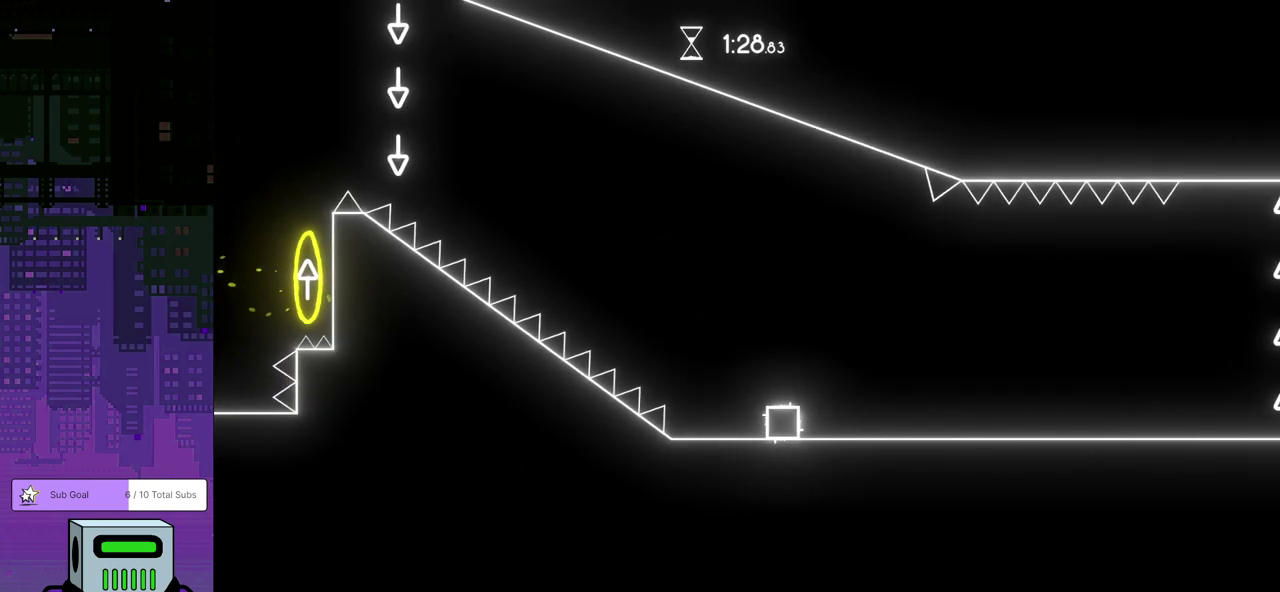
{"buttons": [], "left_stick": "center", "events": []}
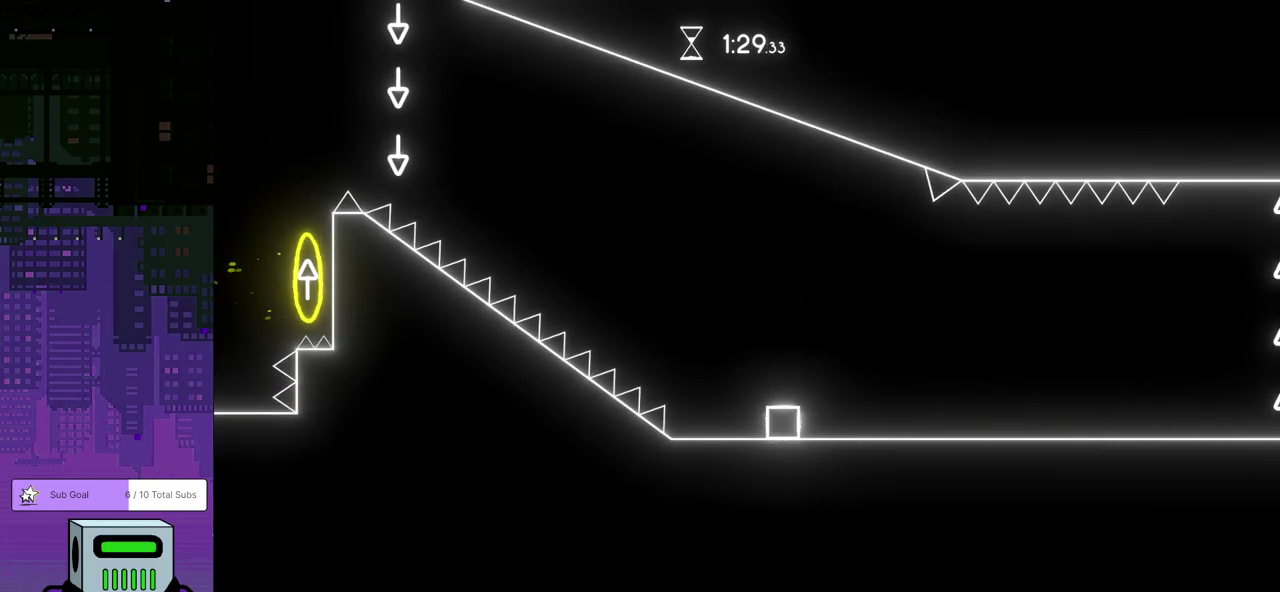
{"buttons": [], "left_stick": "center", "events": []}
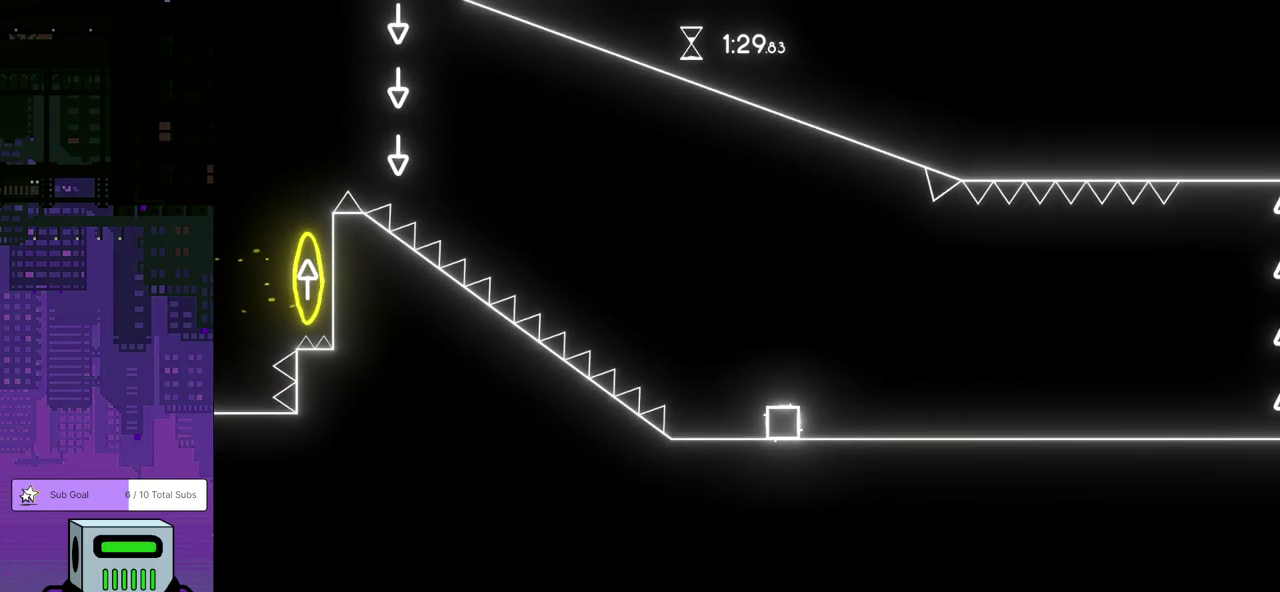
{"buttons": [], "left_stick": "center", "events": []}
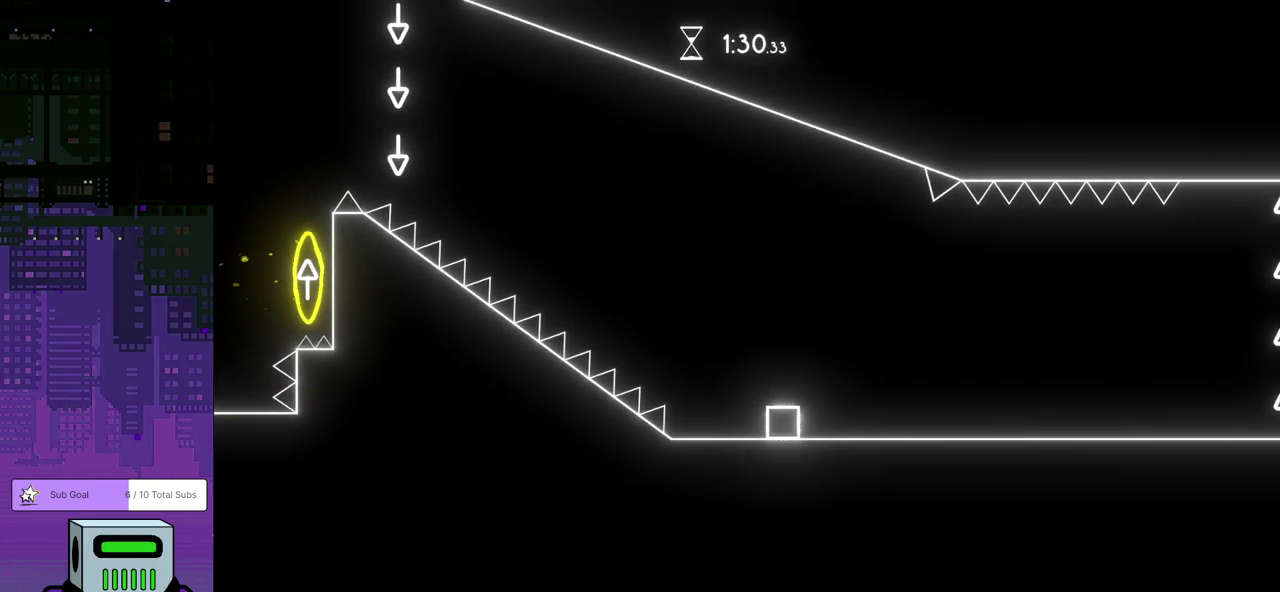
{"buttons": [], "left_stick": "center", "events": []}
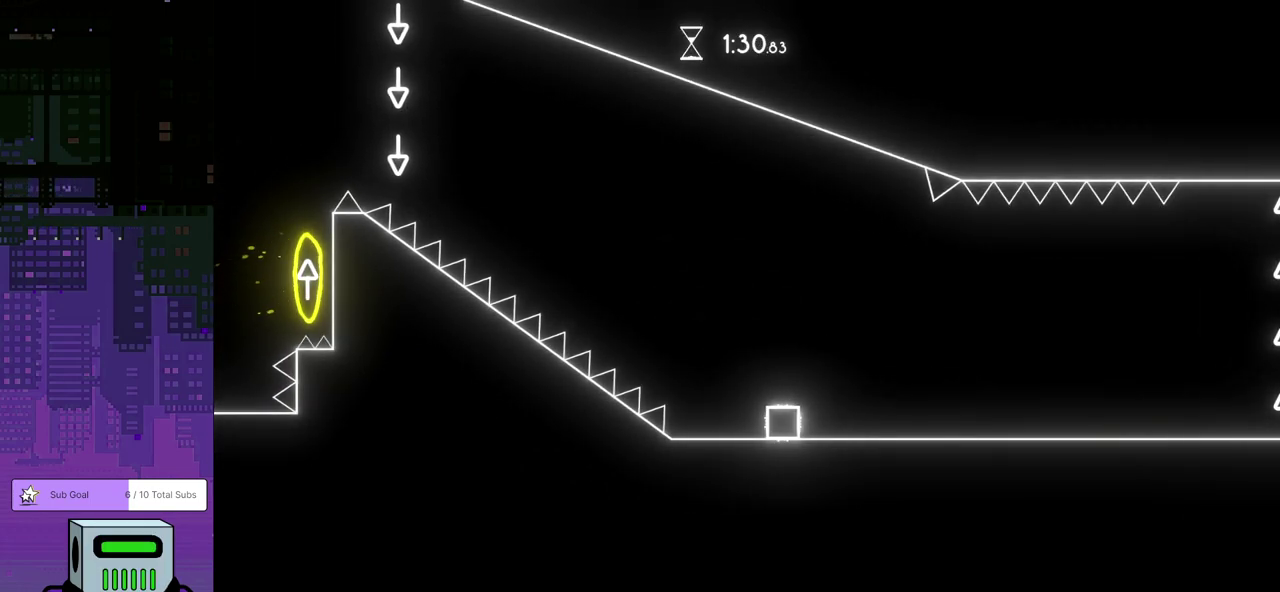
{"buttons": ["DPAD_RIGHT"], "left_stick": "center", "events": [[400, "DPAD_RIGHT", "down"]]}
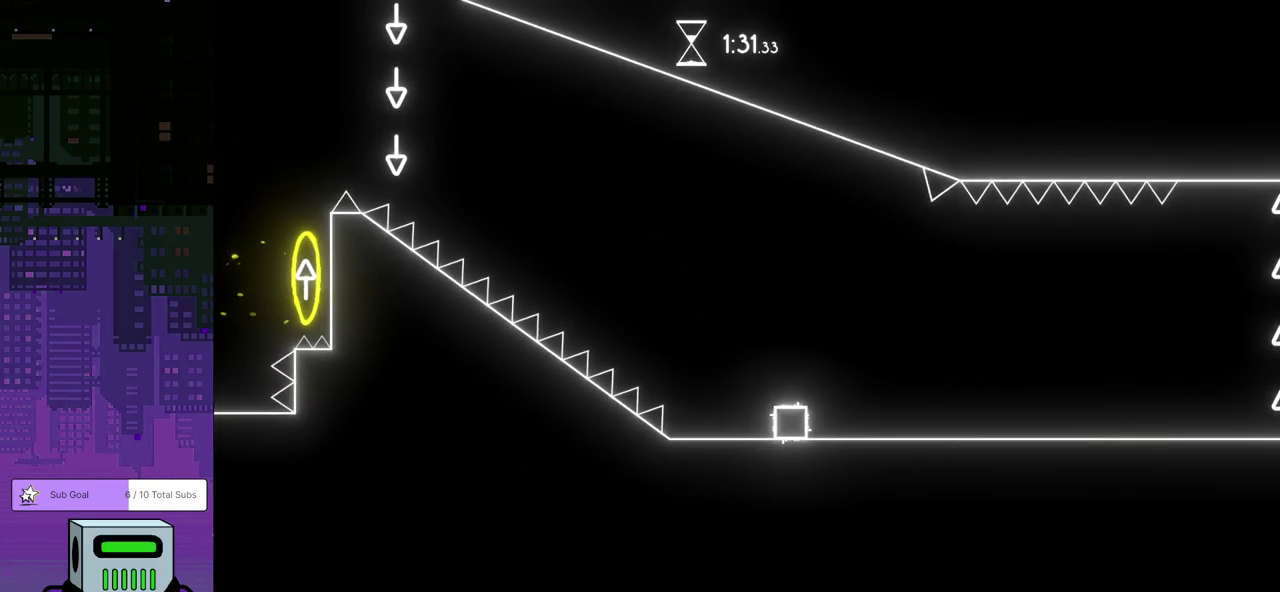
{"buttons": [], "left_stick": "center", "events": [[417, "DPAD_RIGHT", "up"]]}
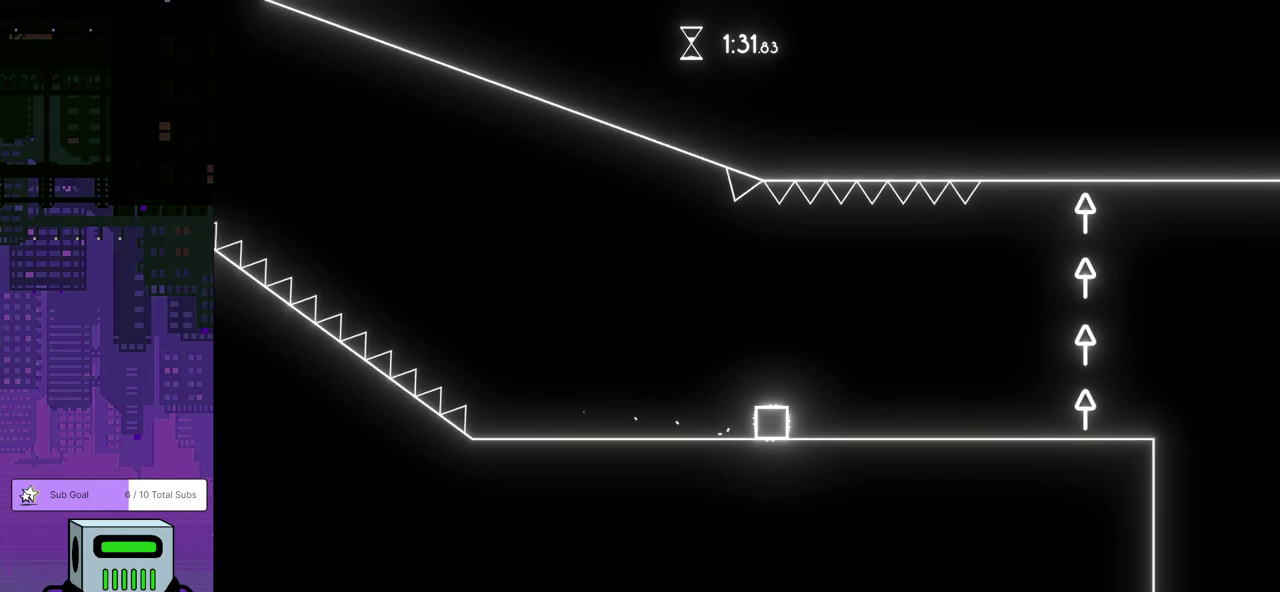
{"buttons": ["DPAD_LEFT"], "left_stick": "center", "events": [[50, "DPAD_LEFT", "down"]]}
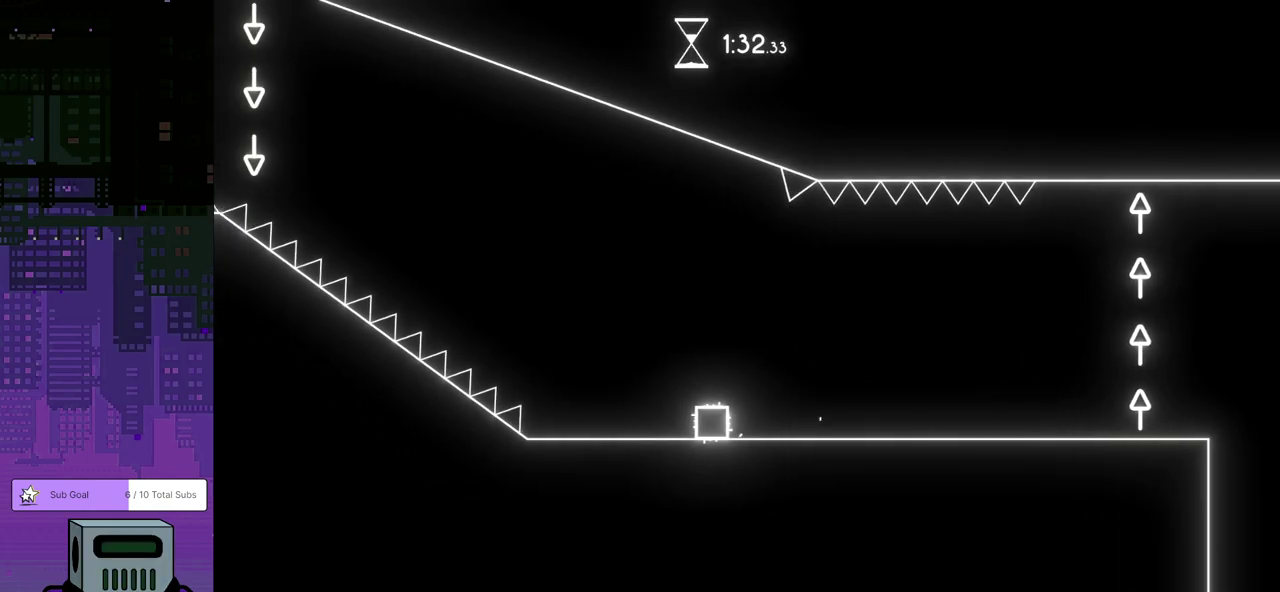
{"buttons": ["DPAD_RIGHT"], "left_stick": "center", "events": [[200, "DPAD_LEFT", "up"], [467, "DPAD_RIGHT", "down"]]}
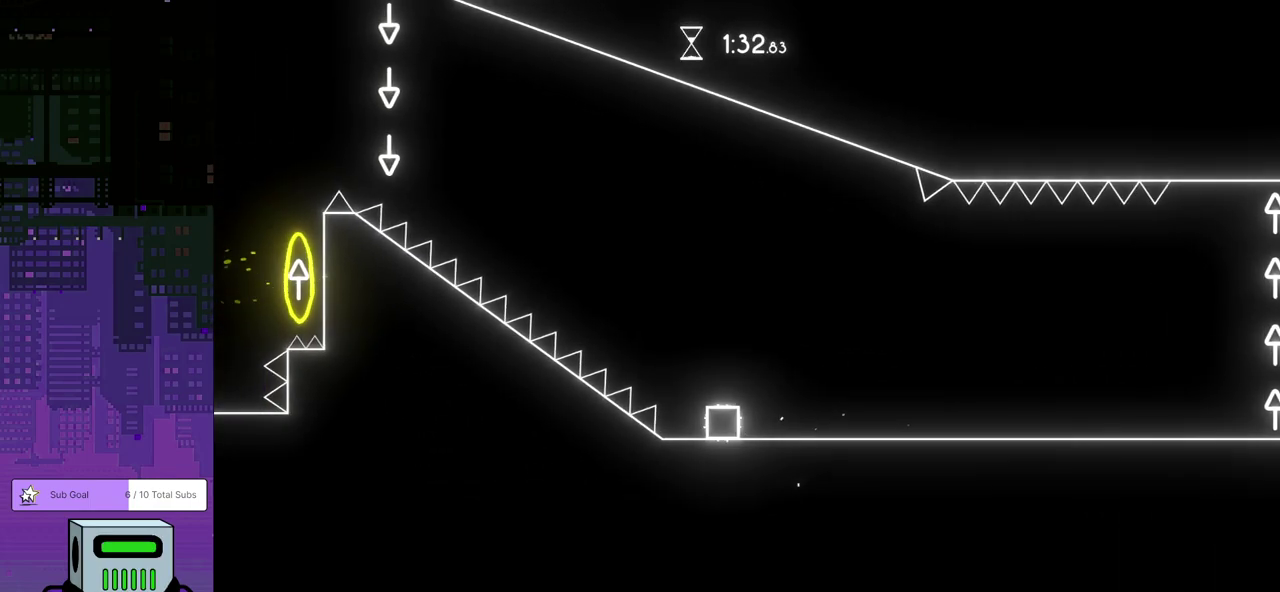
{"buttons": [], "left_stick": "center", "events": [[83, "DPAD_RIGHT", "up"]]}
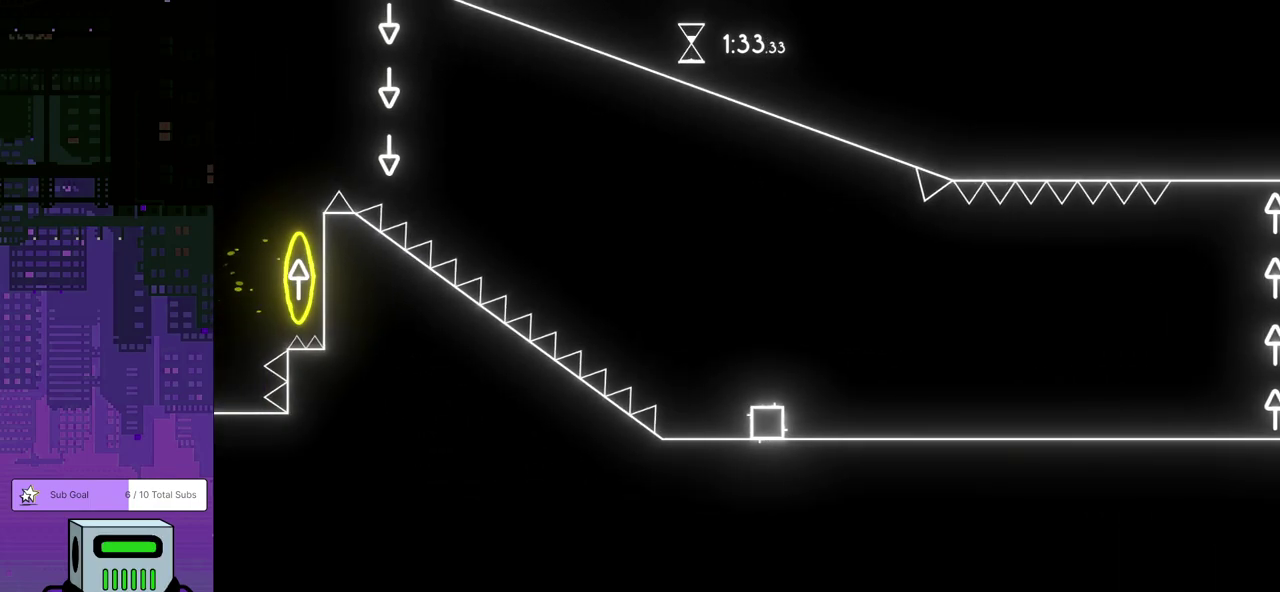
{"buttons": ["CROSS"], "left_stick": "center", "events": [[300, "CROSS", "down"]]}
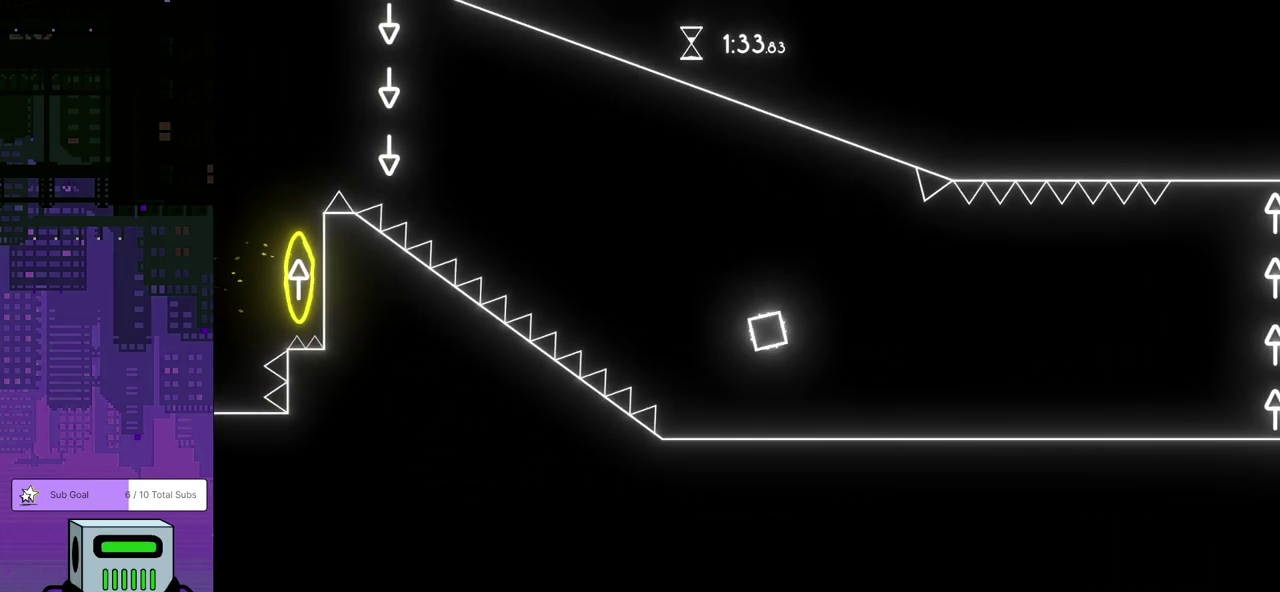
{"buttons": [], "left_stick": "center", "events": [[200, "CROSS", "up"]]}
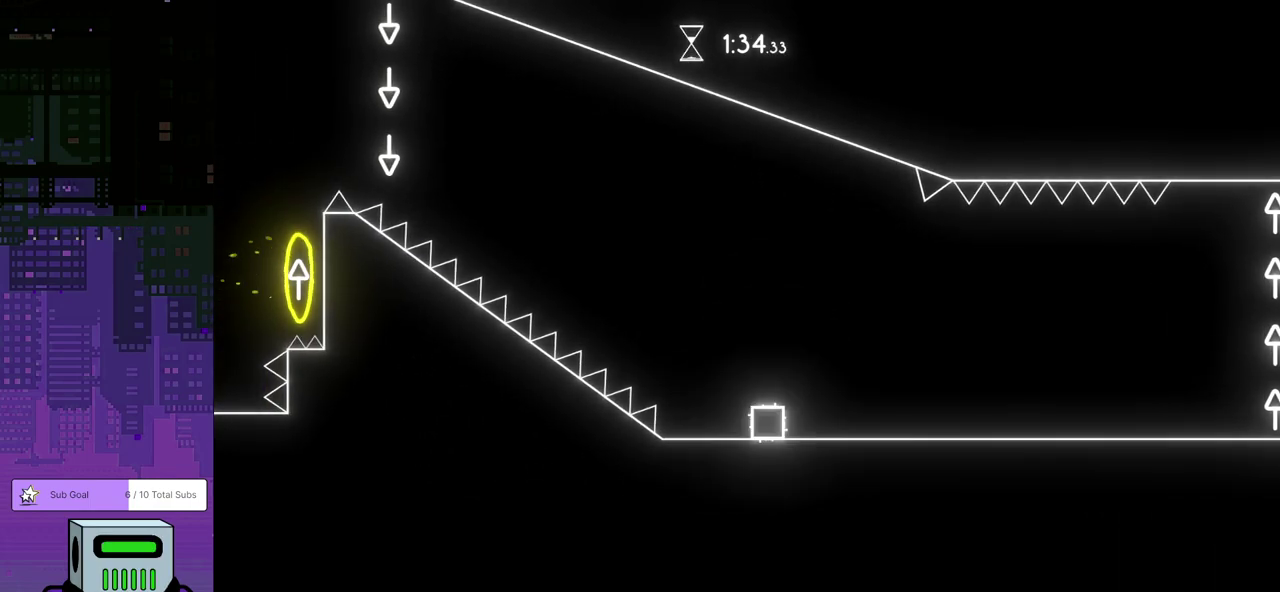
{"buttons": ["DPAD_RIGHT"], "left_stick": "center", "events": [[417, "DPAD_RIGHT", "down"]]}
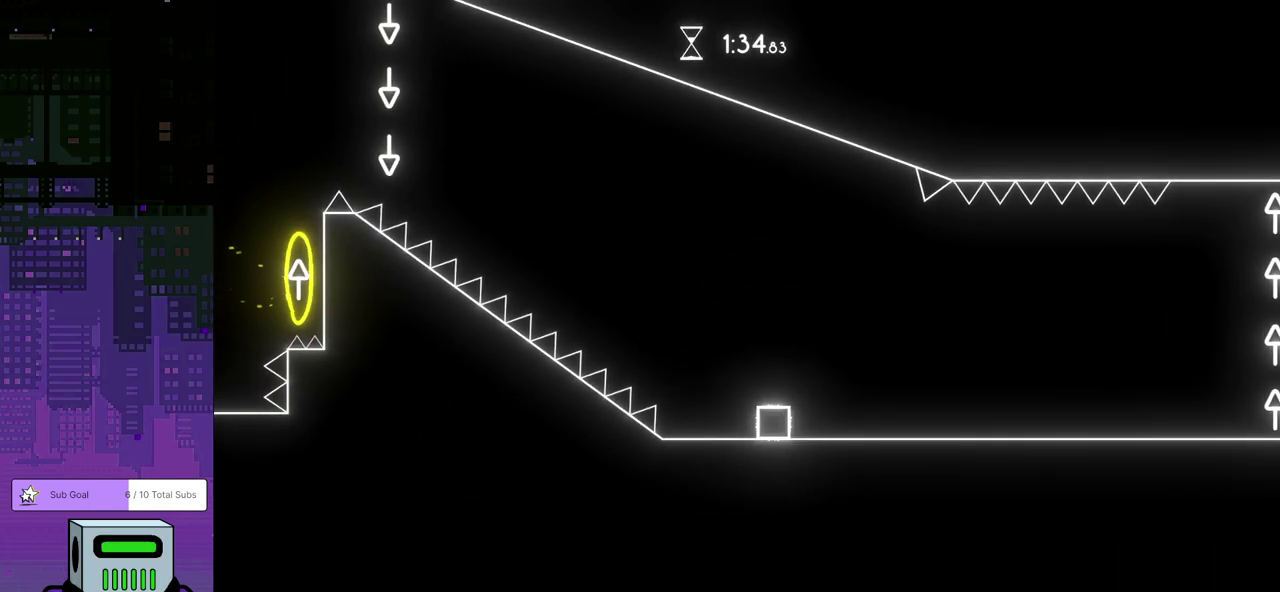
{"buttons": ["DPAD_RIGHT"], "left_stick": "center", "events": []}
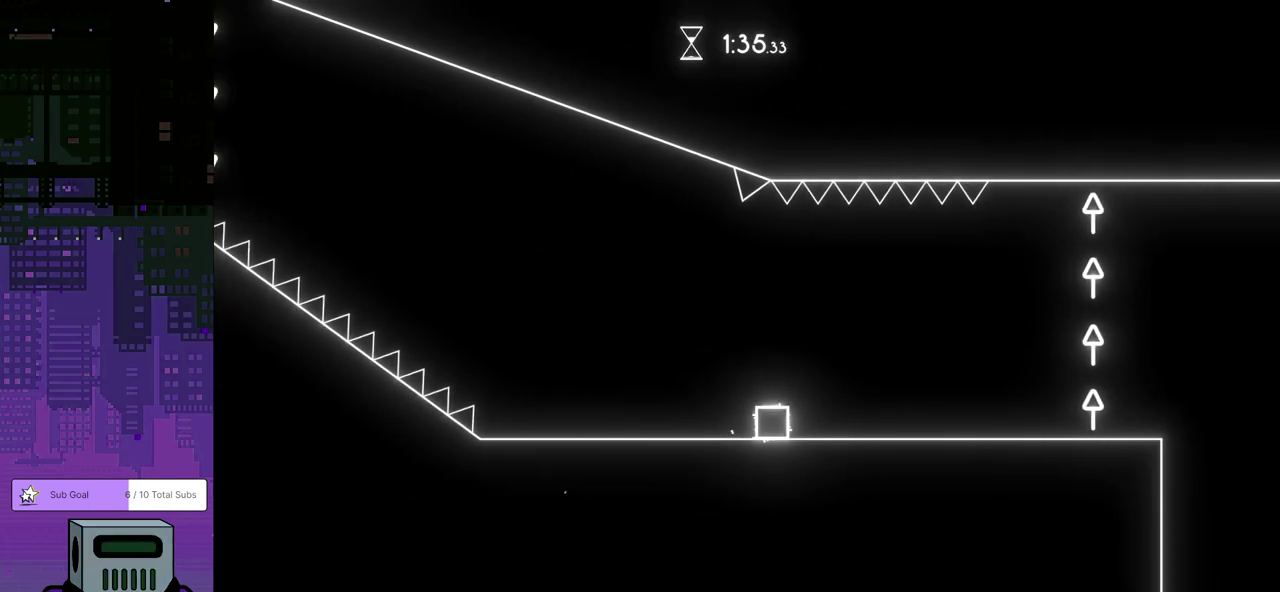
{"buttons": ["DPAD_RIGHT"], "left_stick": "center", "events": []}
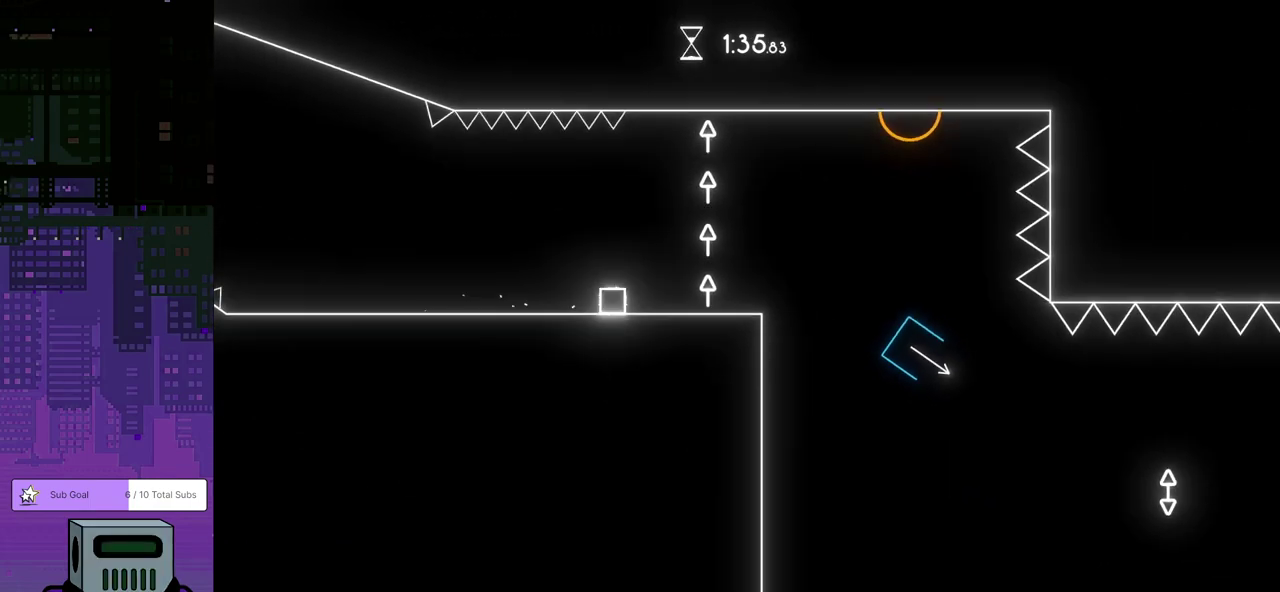
{"buttons": ["CROSS", "DPAD_RIGHT"], "left_stick": "center", "events": [[400, "CROSS", "down"]]}
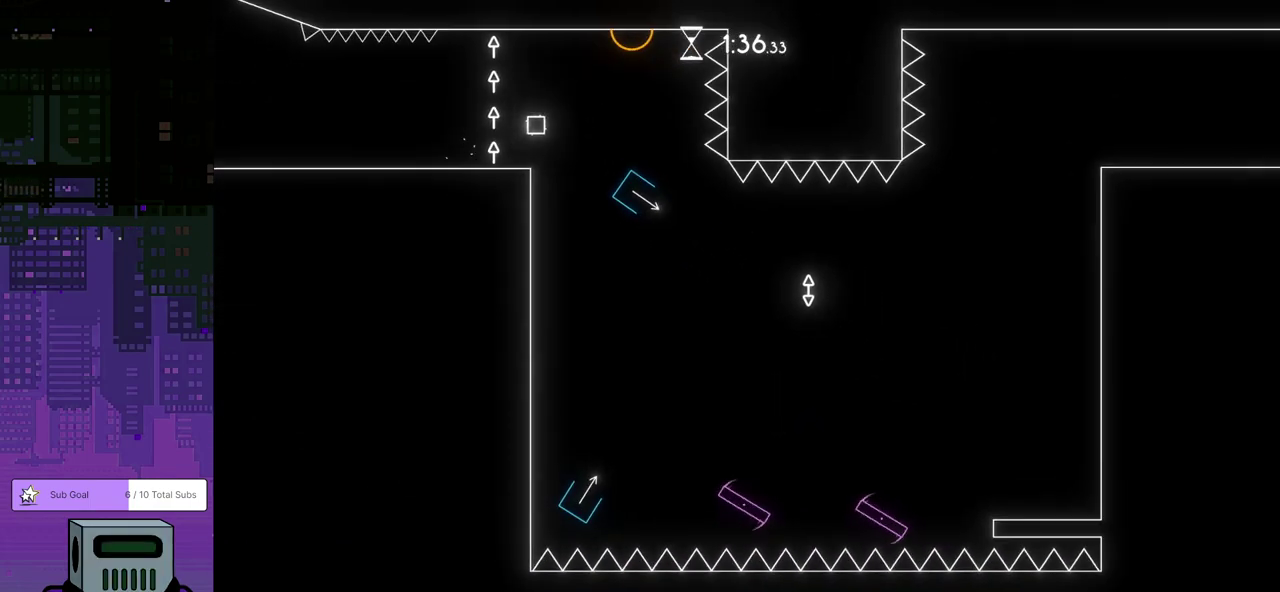
{"buttons": [], "left_stick": "center", "events": [[267, "CROSS", "up"], [333, "DPAD_RIGHT", "up"]]}
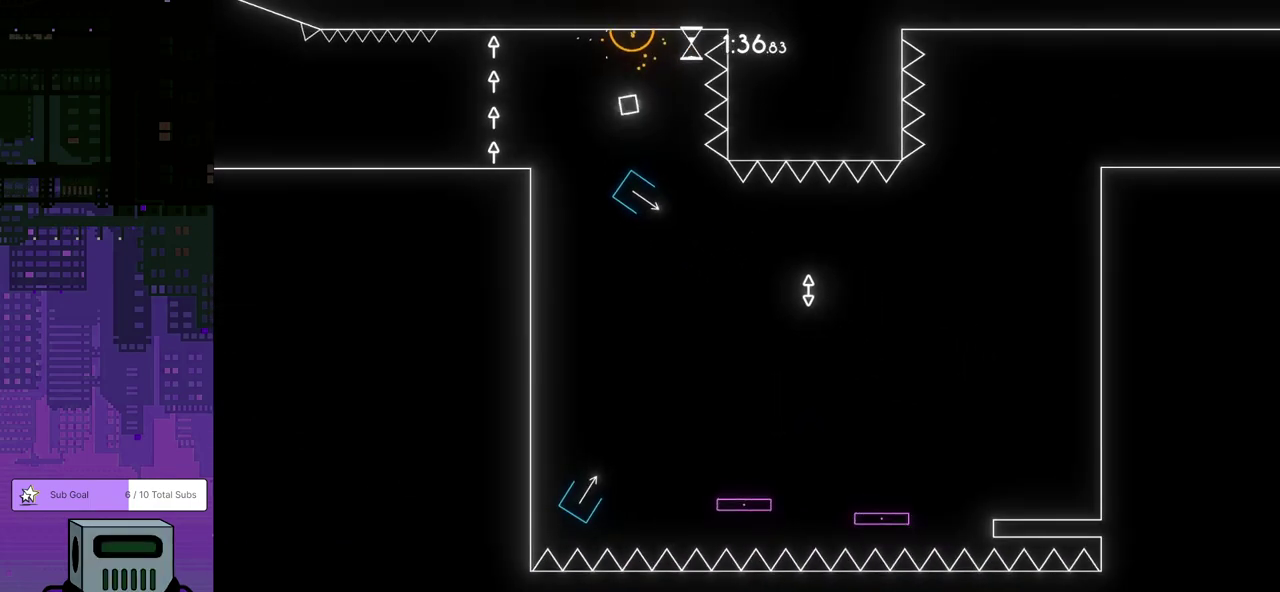
{"buttons": ["CROSS"], "left_stick": "center", "events": [[450, "CROSS", "down"]]}
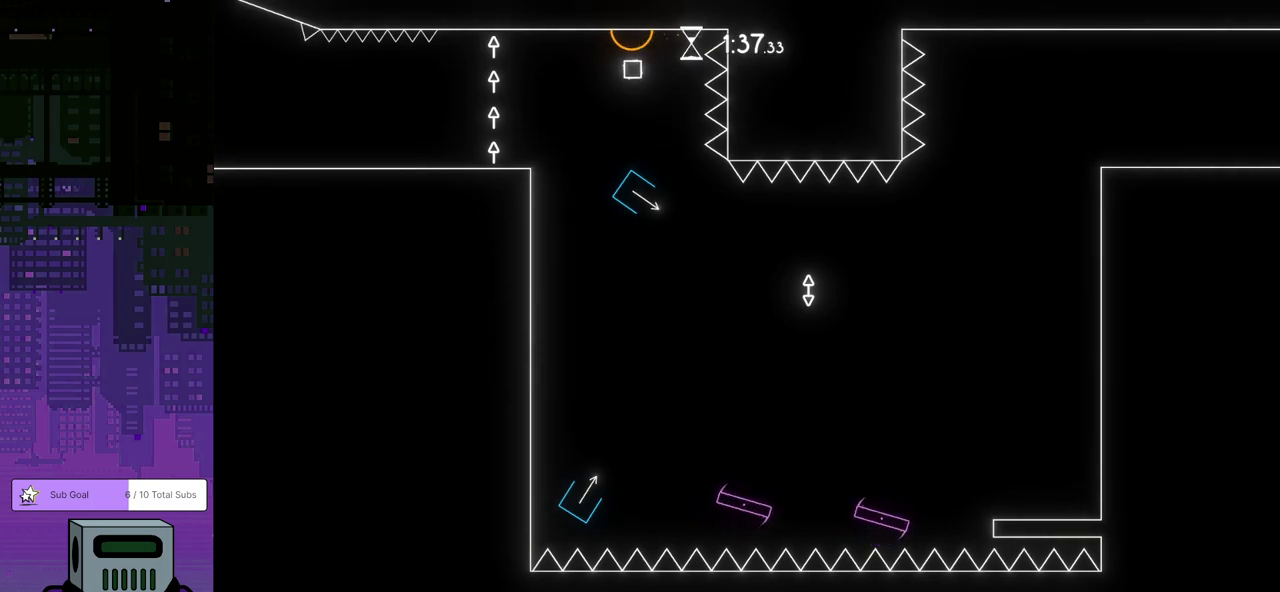
{"buttons": ["CROSS"], "left_stick": "center", "events": []}
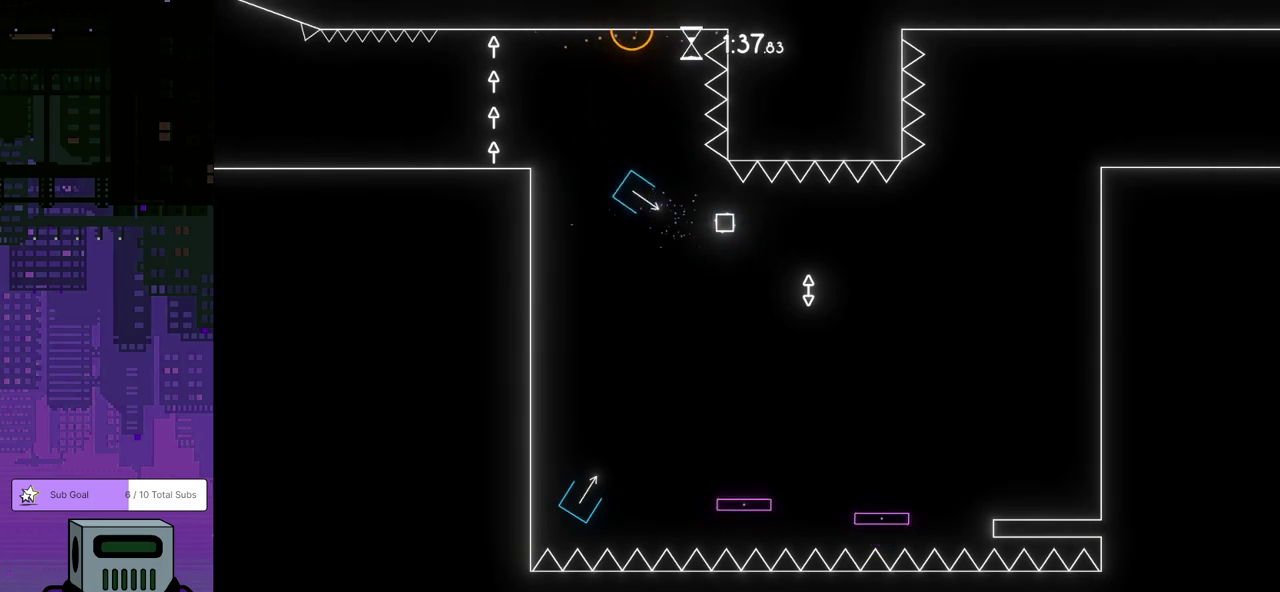
{"buttons": [], "left_stick": "center", "events": [[117, "CROSS", "up"], [117, "DPAD_RIGHT", "down"], [433, "DPAD_RIGHT", "up"]]}
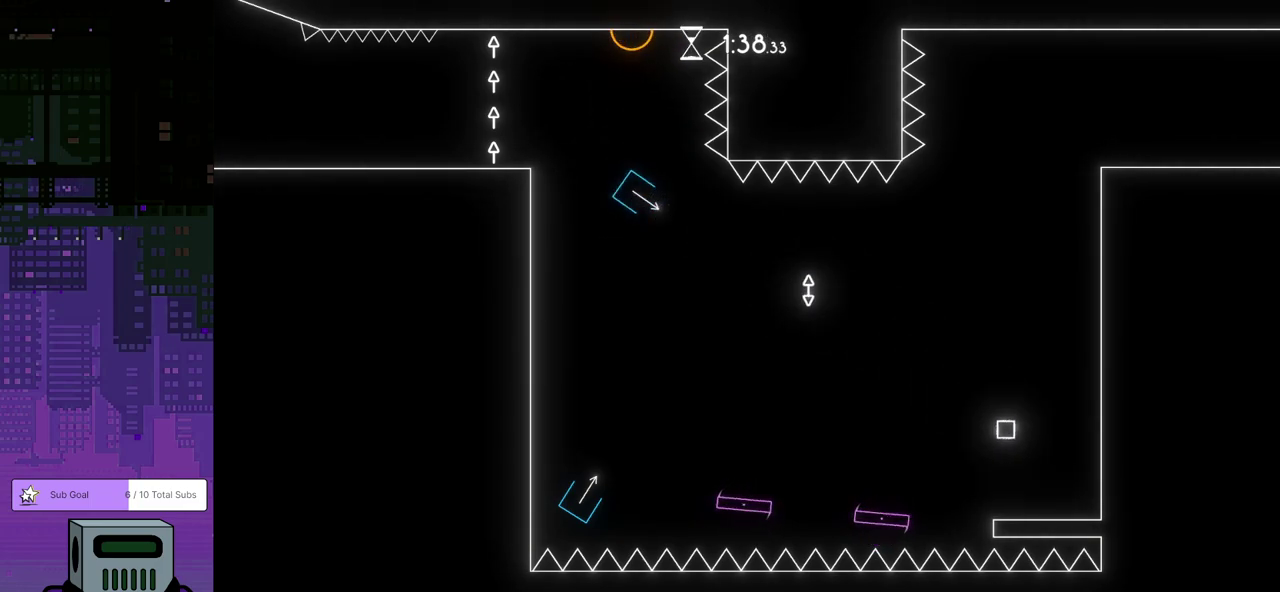
{"buttons": ["DPAD_LEFT"], "left_stick": "center", "events": [[83, "DPAD_LEFT", "down"]]}
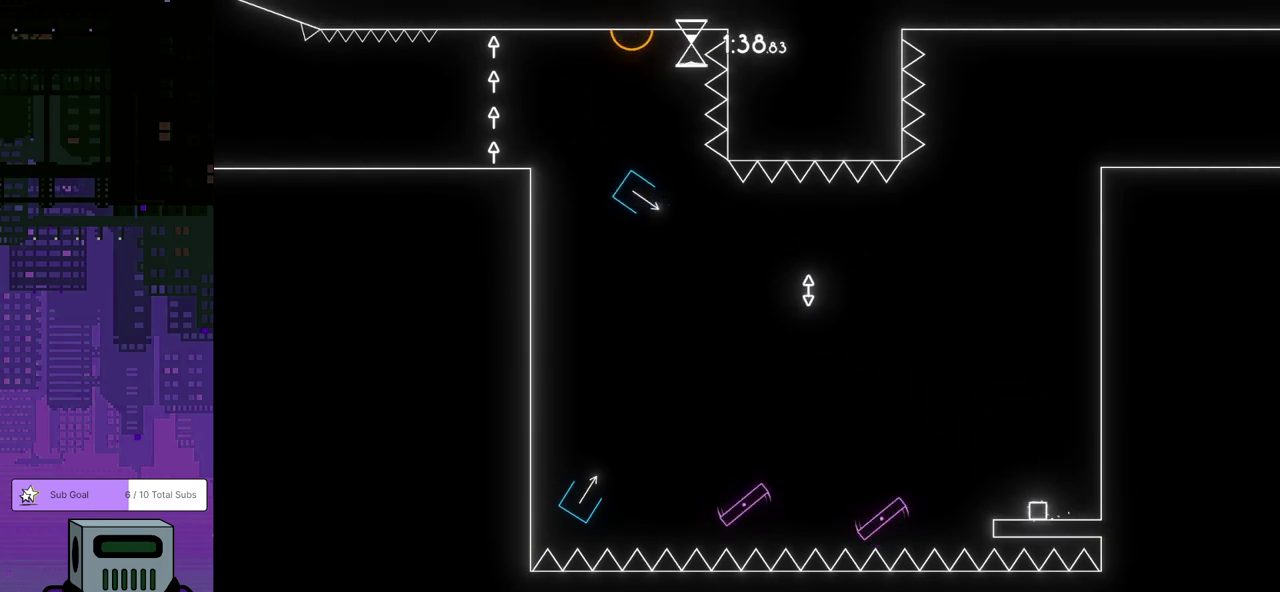
{"buttons": ["DPAD_LEFT"], "left_stick": "center", "events": [[200, "CROSS", "down"], [417, "CROSS", "up"]]}
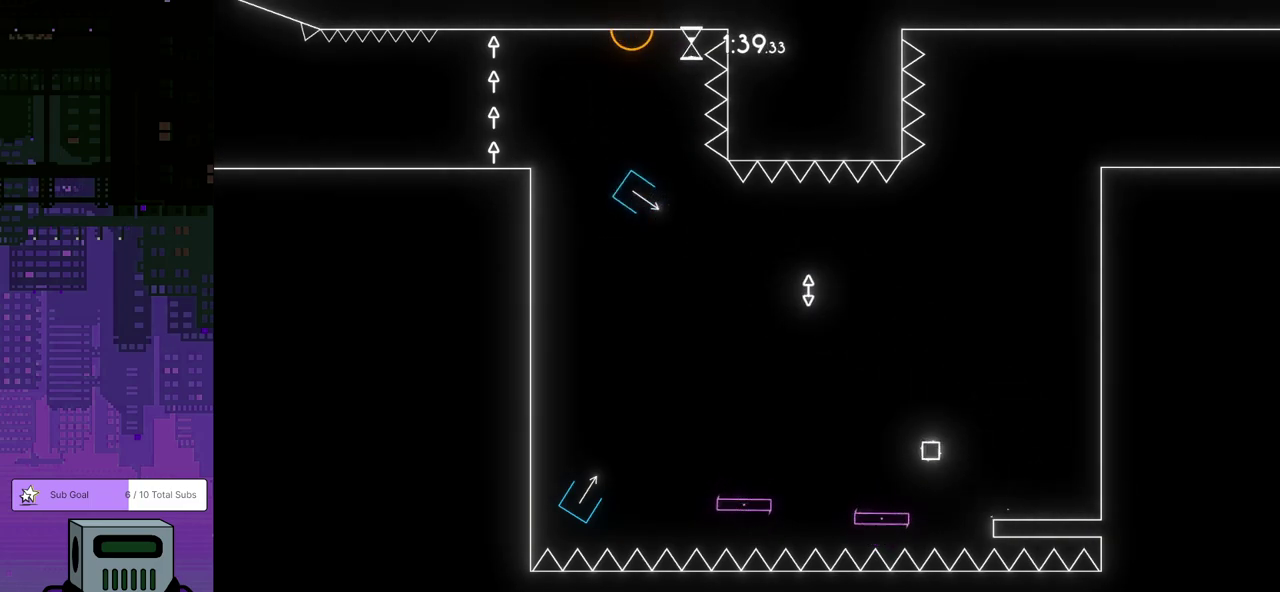
{"buttons": ["CROSS", "DPAD_LEFT"], "left_stick": "center", "events": [[33, "DPAD_LEFT", "up"], [150, "DPAD_LEFT", "down"], [367, "CROSS", "down"]]}
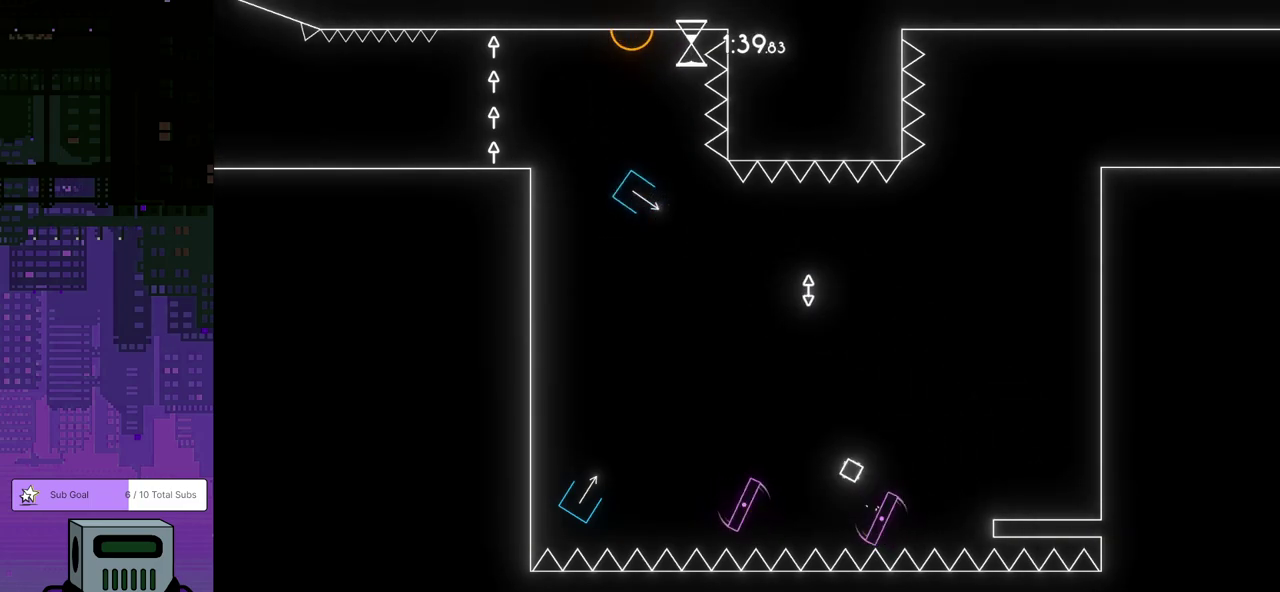
{"buttons": ["DPAD_LEFT"], "left_stick": "center", "events": [[117, "CROSS", "up"]]}
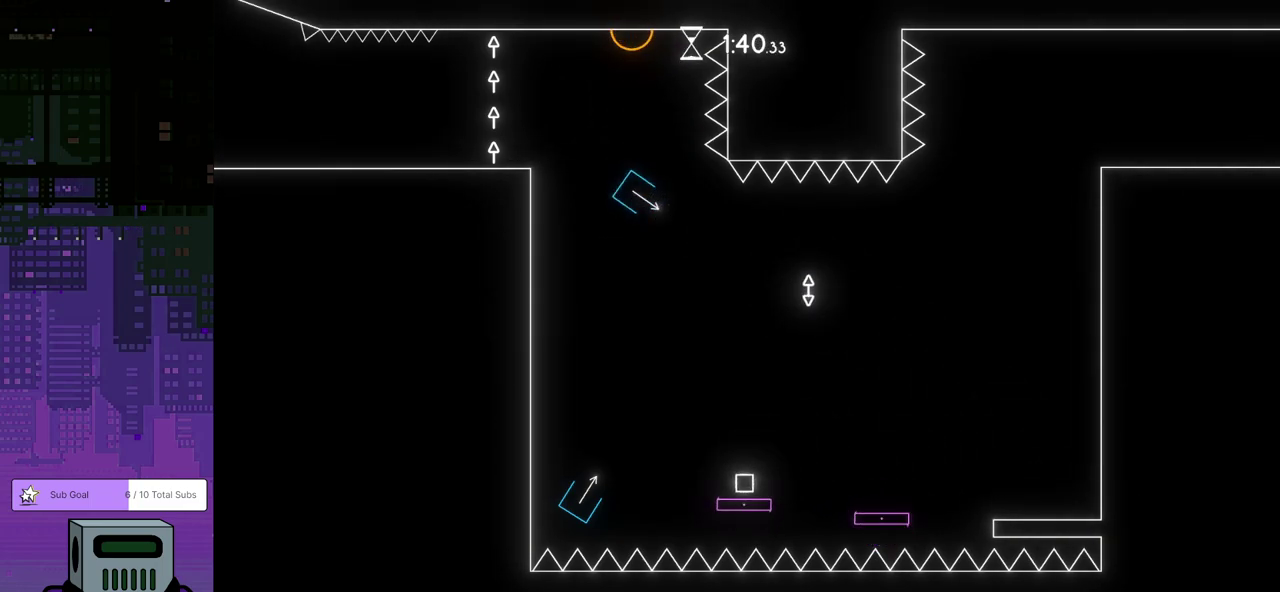
{"buttons": ["CROSS", "DPAD_LEFT"], "left_stick": "center", "events": [[83, "CROSS", "down"]]}
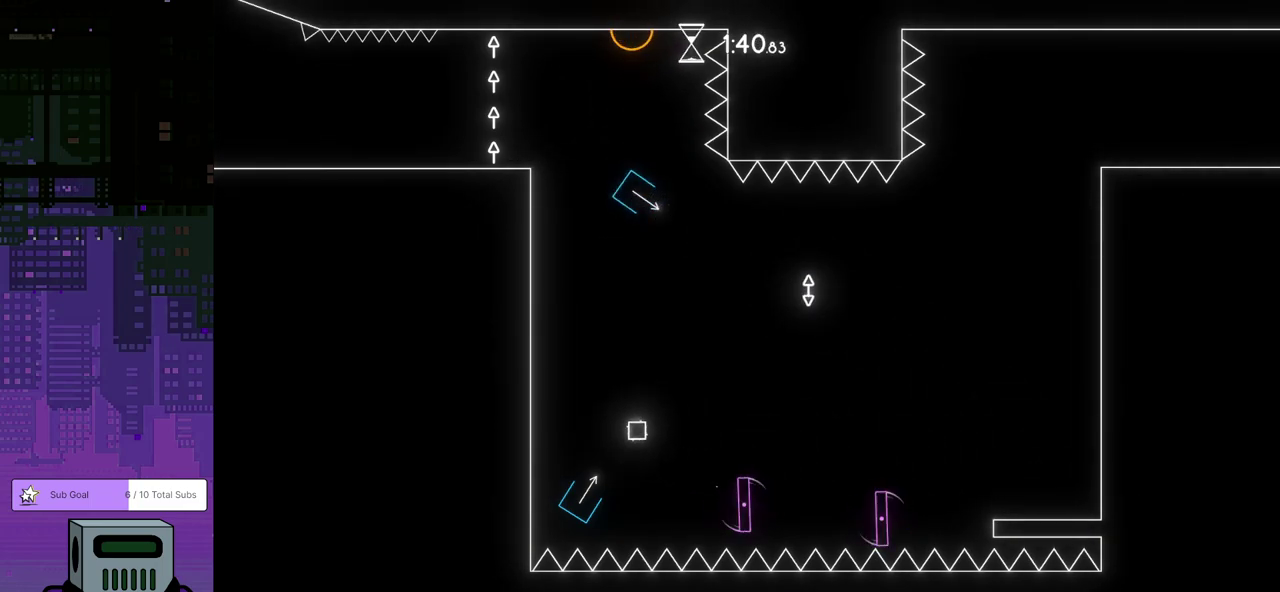
{"buttons": ["CROSS", "DPAD_DOWN", "DPAD_RIGHT"], "left_stick": "center", "events": [[67, "CROSS", "up"], [150, "DPAD_LEFT", "up"], [200, "DPAD_RIGHT", "down"], [217, "CROSS", "down"], [333, "DPAD_DOWN", "down"]]}
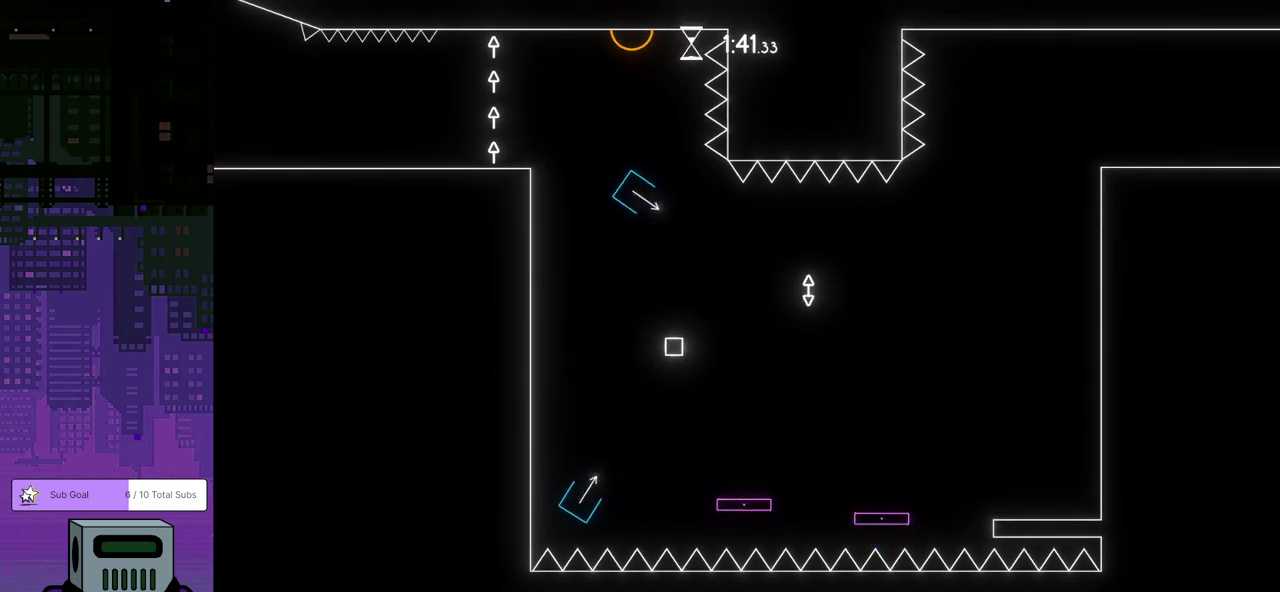
{"buttons": ["DPAD_DOWN", "DPAD_RIGHT"], "left_stick": "center", "events": [[300, "CROSS", "up"]]}
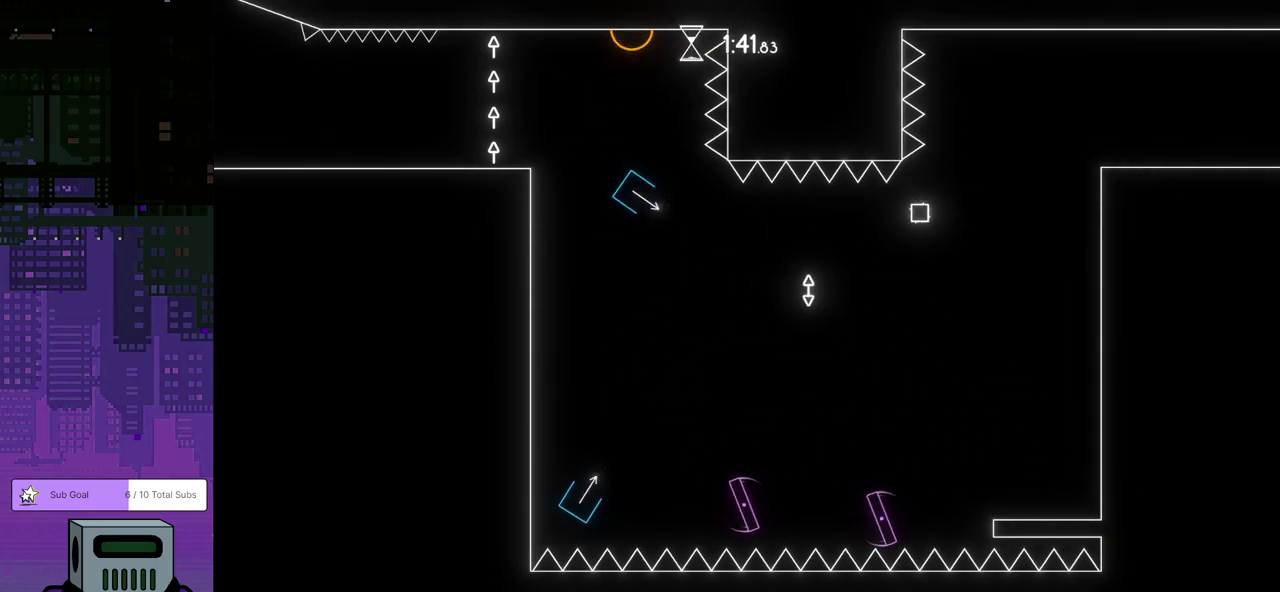
{"buttons": ["DPAD_RIGHT"], "left_stick": "center", "events": [[17, "DPAD_DOWN", "up"]]}
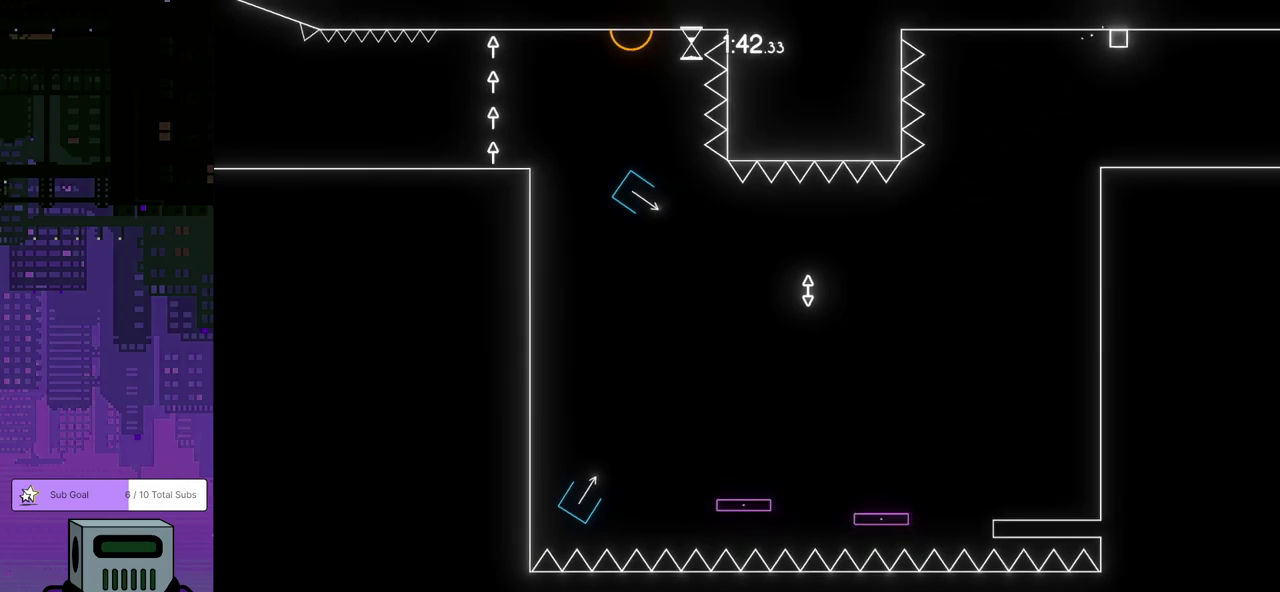
{"buttons": ["DPAD_RIGHT"], "left_stick": "center", "events": []}
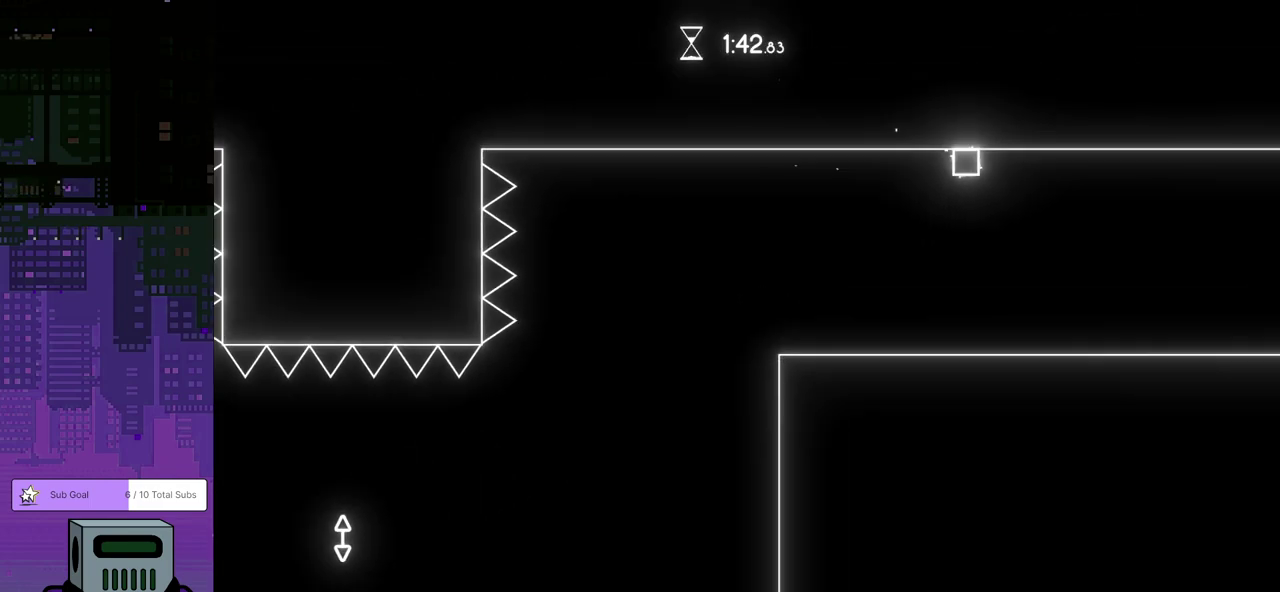
{"buttons": ["DPAD_RIGHT"], "left_stick": "center", "events": []}
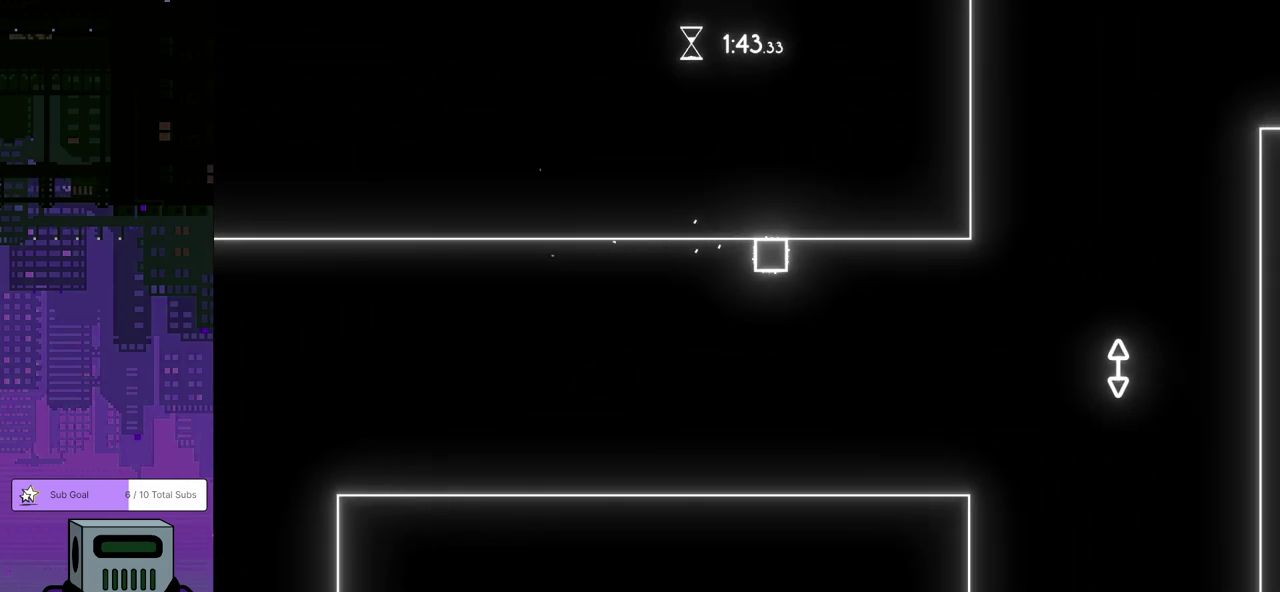
{"buttons": [], "left_stick": "center", "events": [[383, "DPAD_RIGHT", "up"]]}